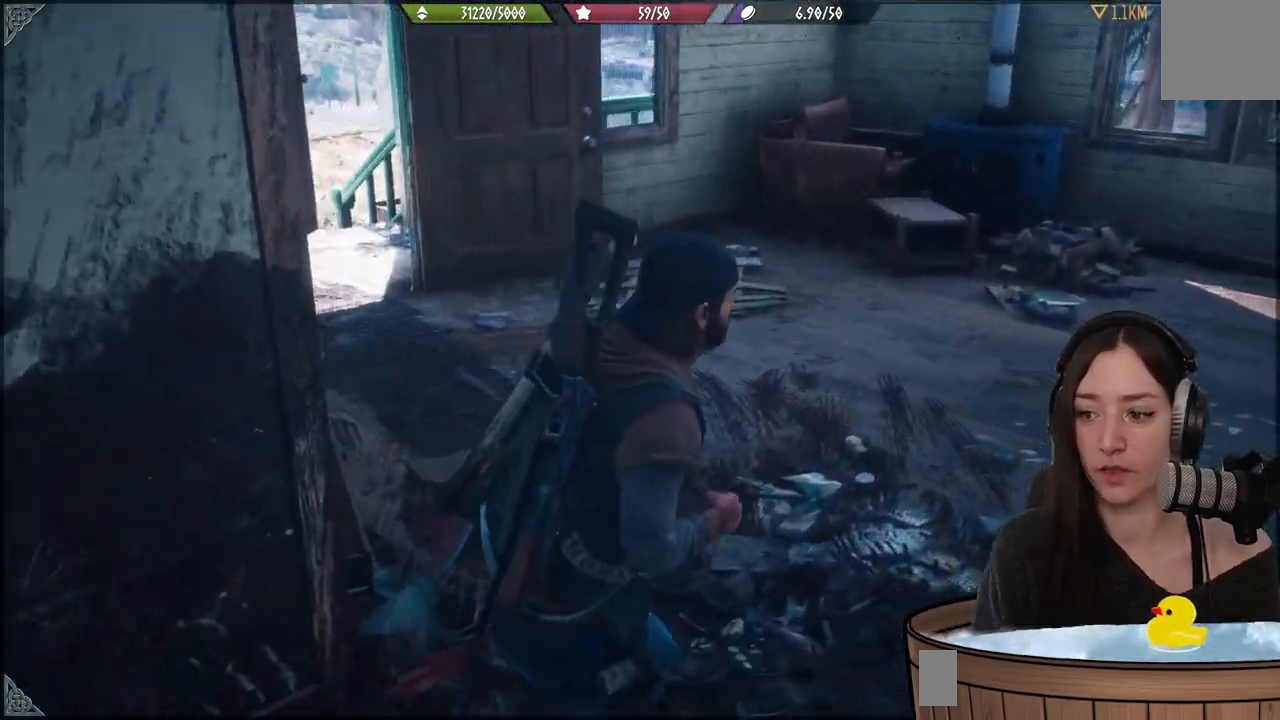
Gameplay with a controller (Xbox layout); each line is a JSON object with the inputs held at the frame after it. "events" lists button and stick changes between this image and that frame as [ms after this image, input, new state], when the widget could be followed in between.
{"buttons": [], "left_stick": "up", "right_stick": "left", "events": [[133, "right_stick", "left"]]}
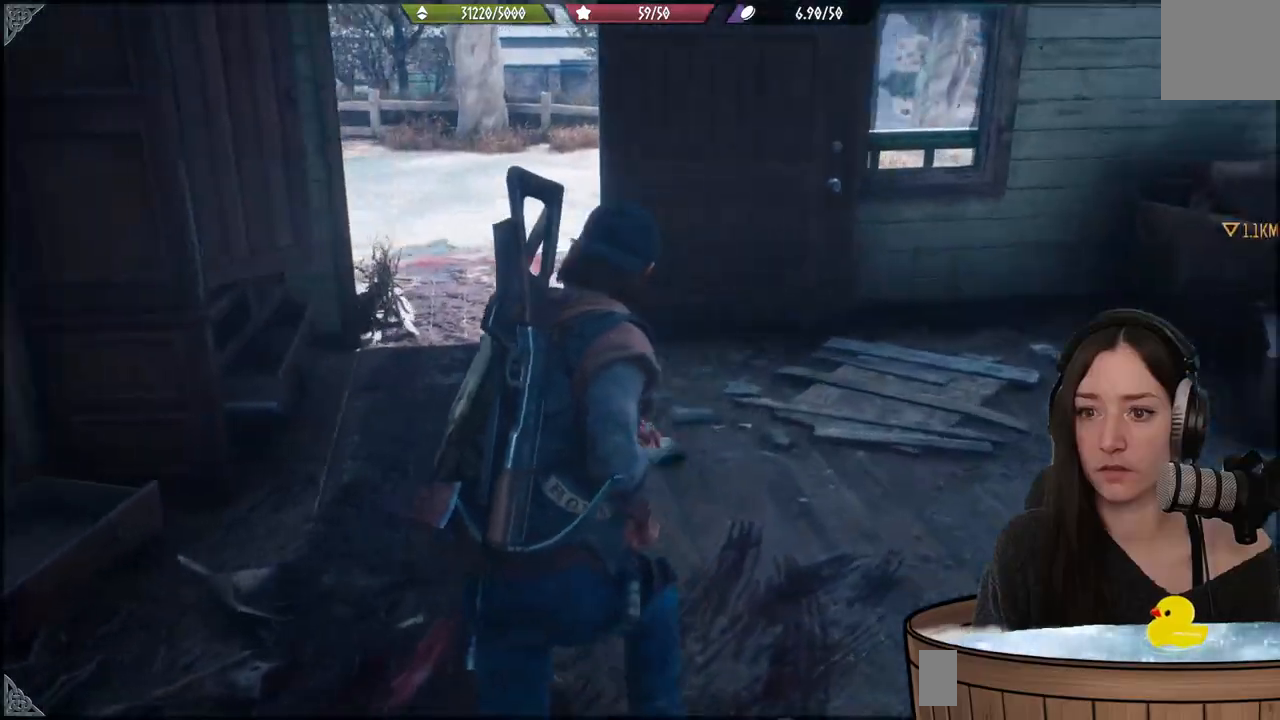
{"buttons": [], "left_stick": "up", "right_stick": "center", "events": [[167, "right_stick", "center"]]}
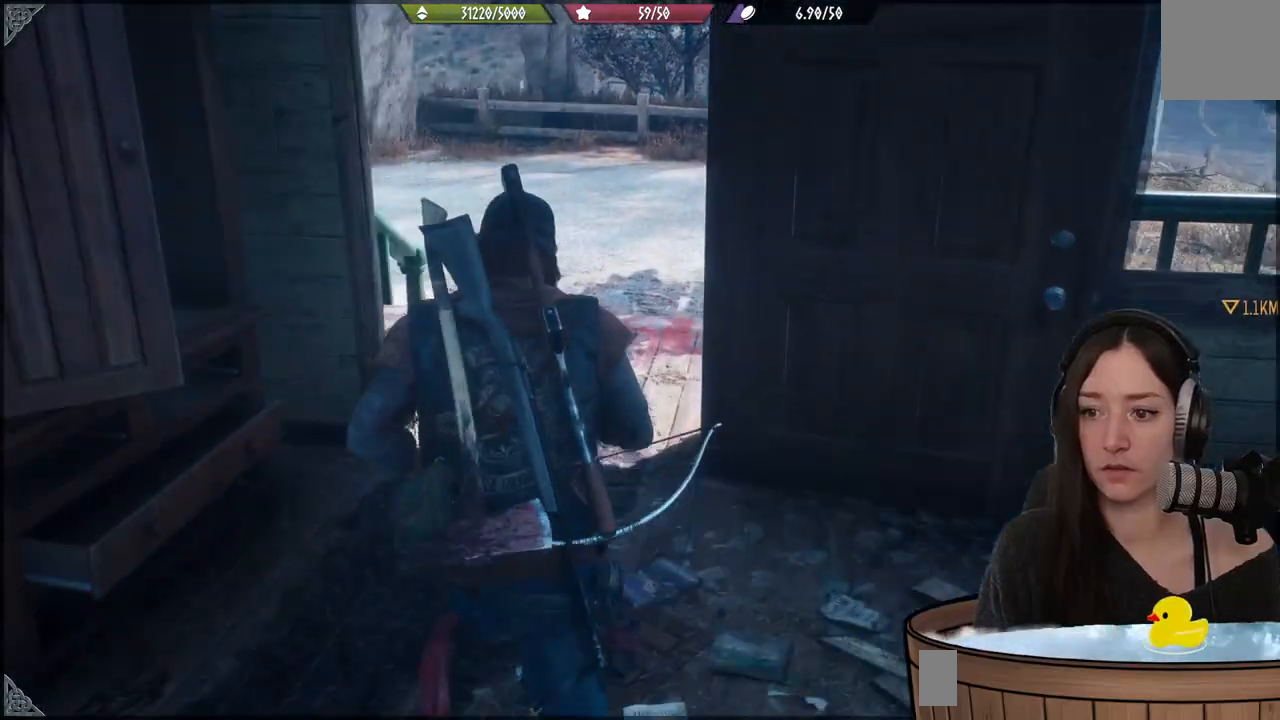
{"buttons": [], "left_stick": "up", "right_stick": "center", "events": []}
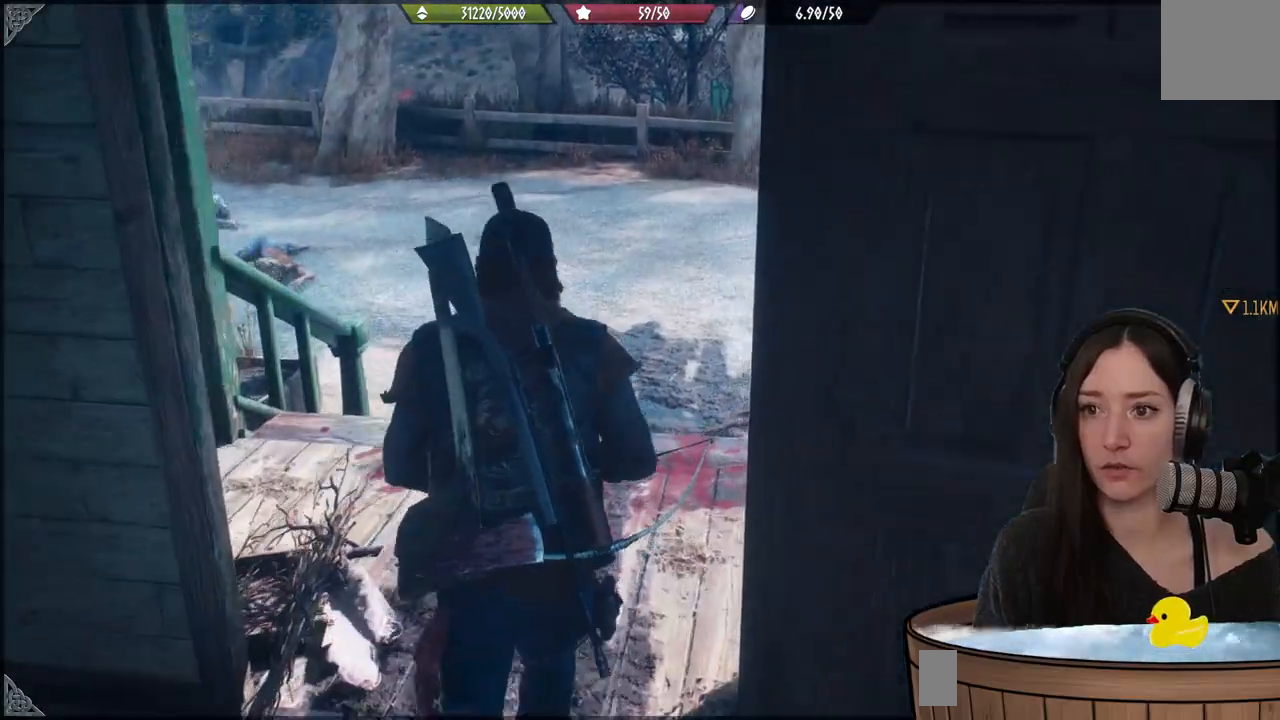
{"buttons": [], "left_stick": "up", "right_stick": "center", "events": [[133, "right_stick", "up-left"], [183, "right_stick", "up"], [383, "right_stick", "center"]]}
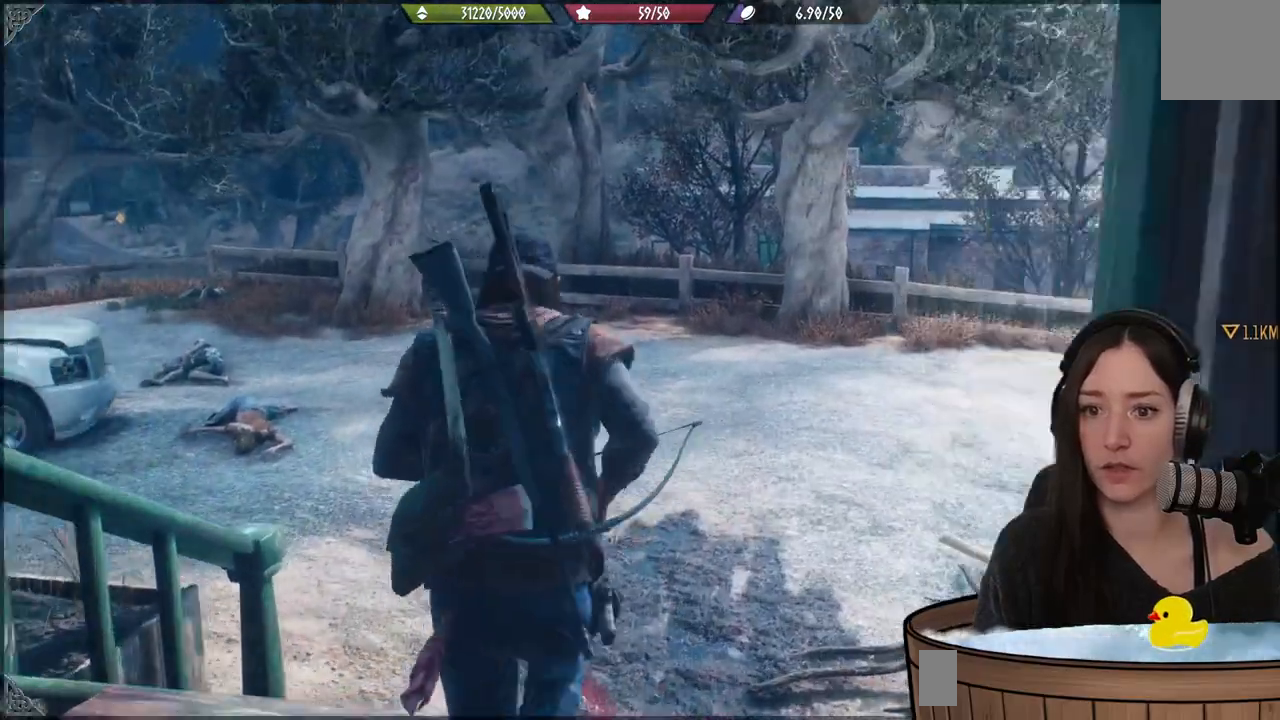
{"buttons": [], "left_stick": "up", "right_stick": "right", "events": [[250, "right_stick", "right"]]}
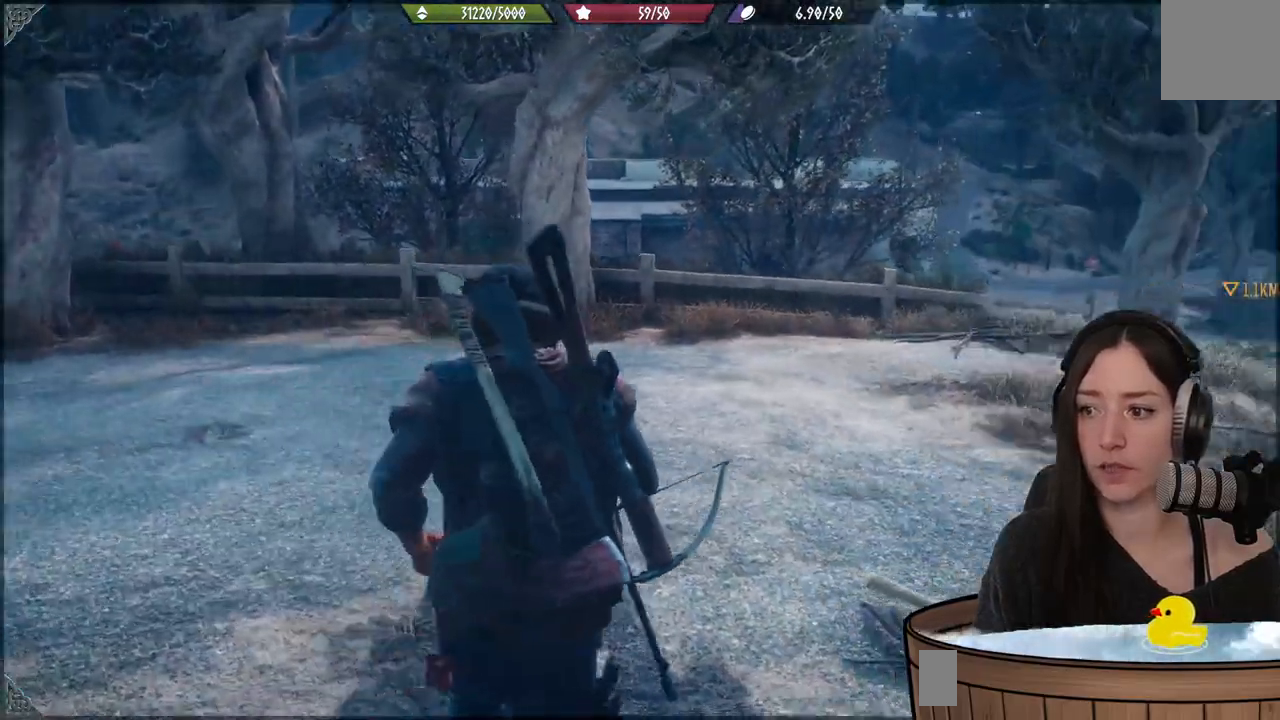
{"buttons": [], "left_stick": "up", "right_stick": "center", "events": [[467, "right_stick", "center"]]}
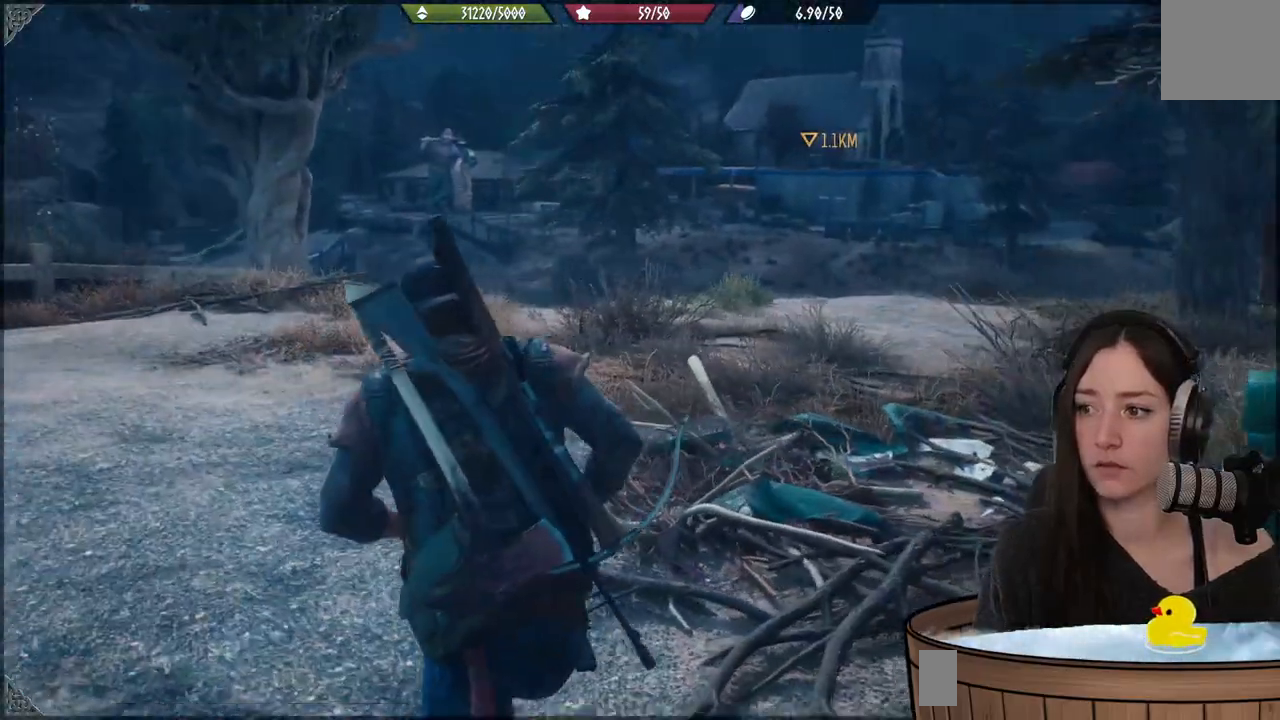
{"buttons": [], "left_stick": "up", "right_stick": "center", "events": []}
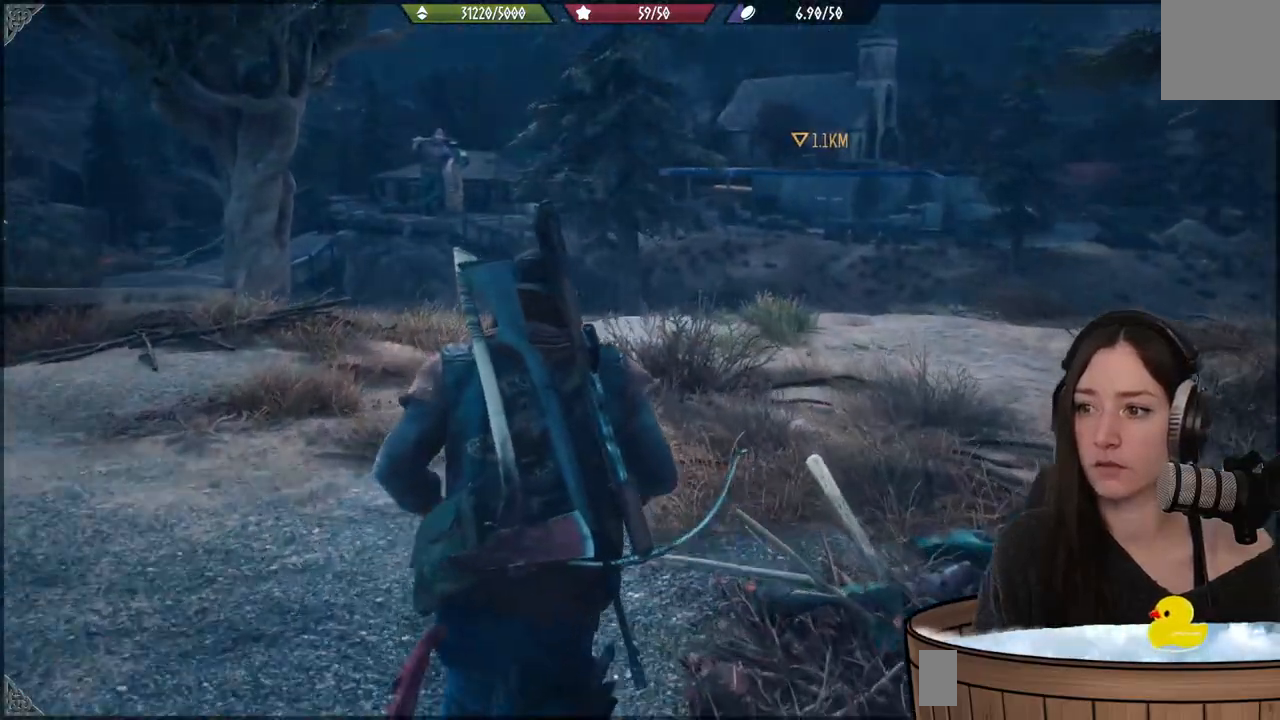
{"buttons": [], "left_stick": "up", "right_stick": "center", "events": []}
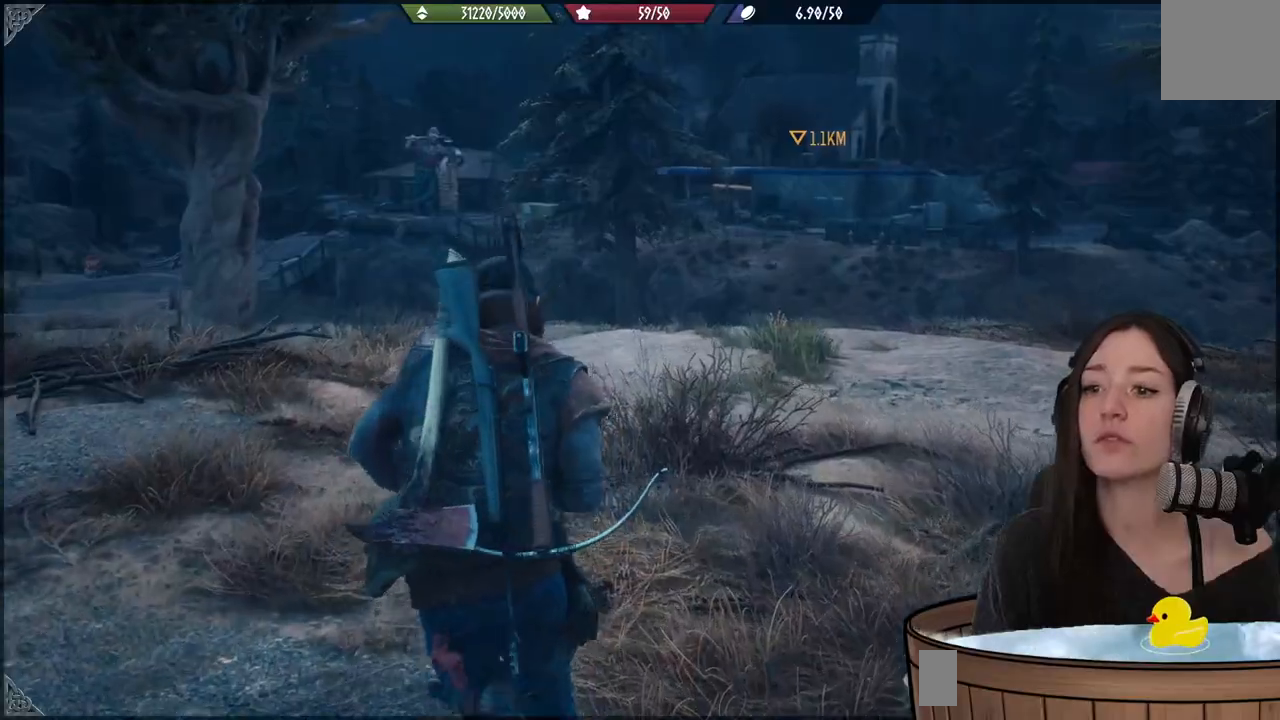
{"buttons": [], "left_stick": "up", "right_stick": "center", "events": []}
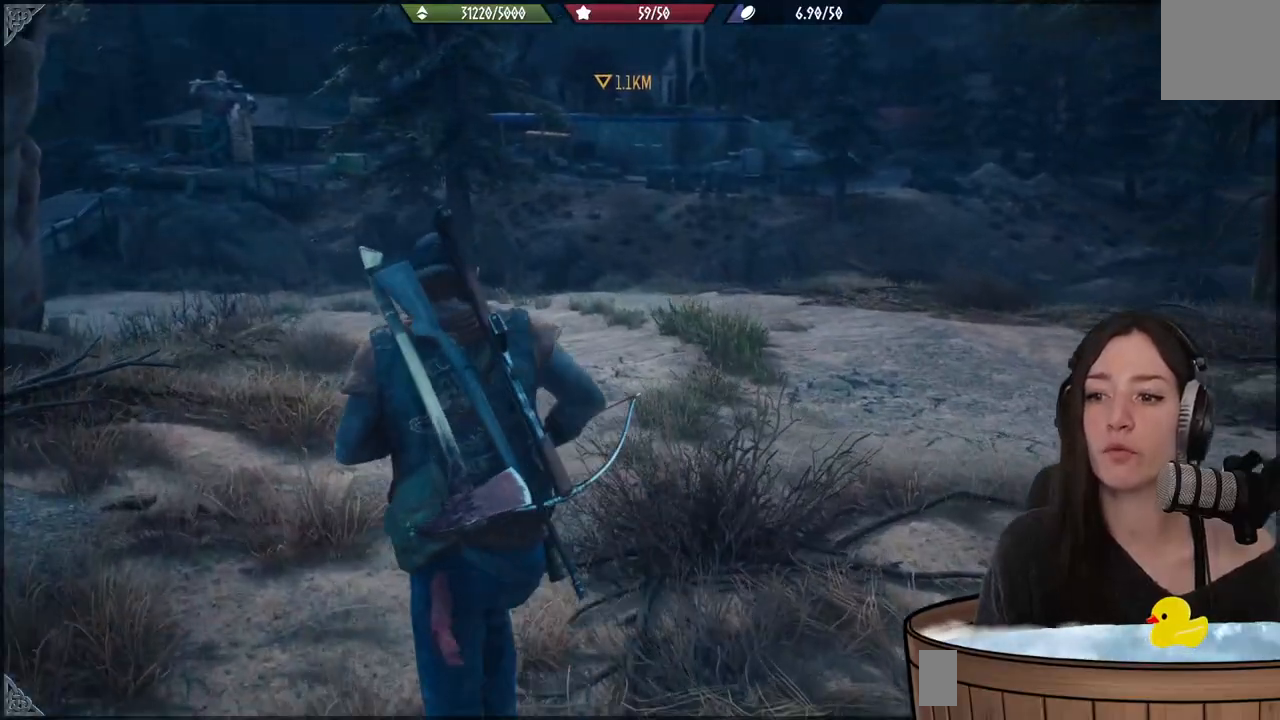
{"buttons": [], "left_stick": "up", "right_stick": "left", "events": [[450, "right_stick", "left"]]}
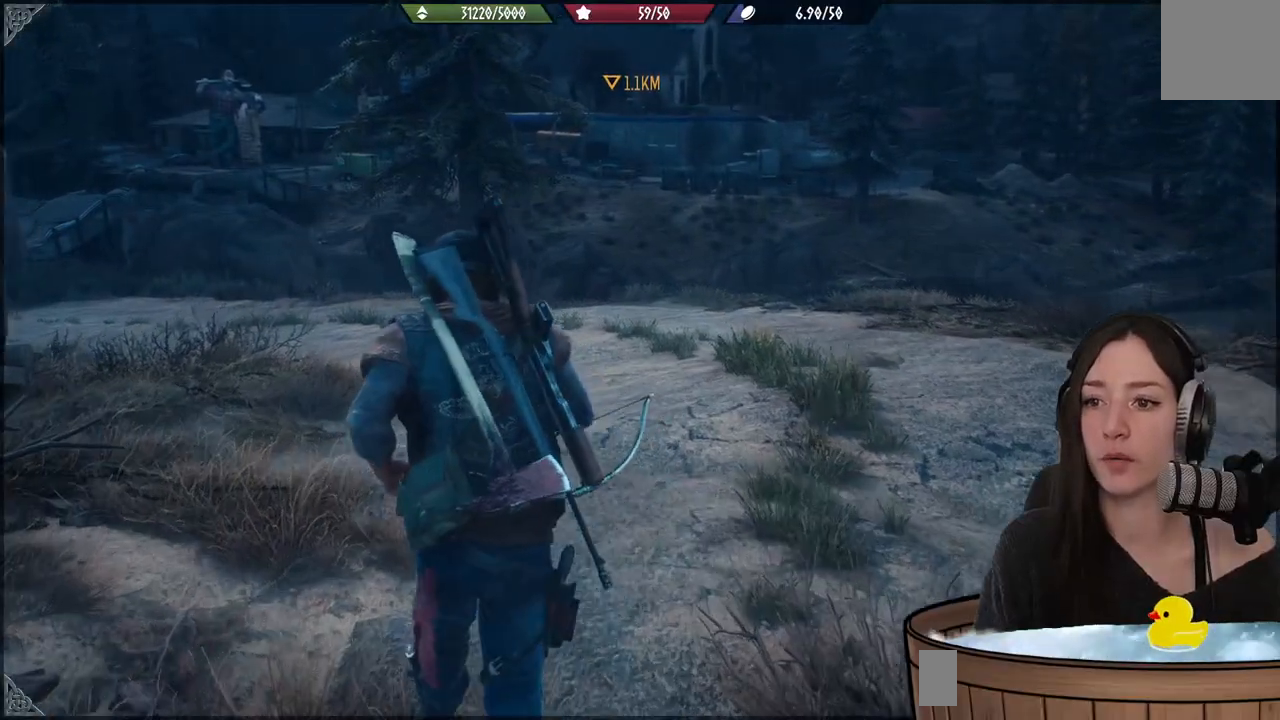
{"buttons": [], "left_stick": "center", "right_stick": "center", "events": [[183, "right_stick", "center"], [200, "left_stick", "center"]]}
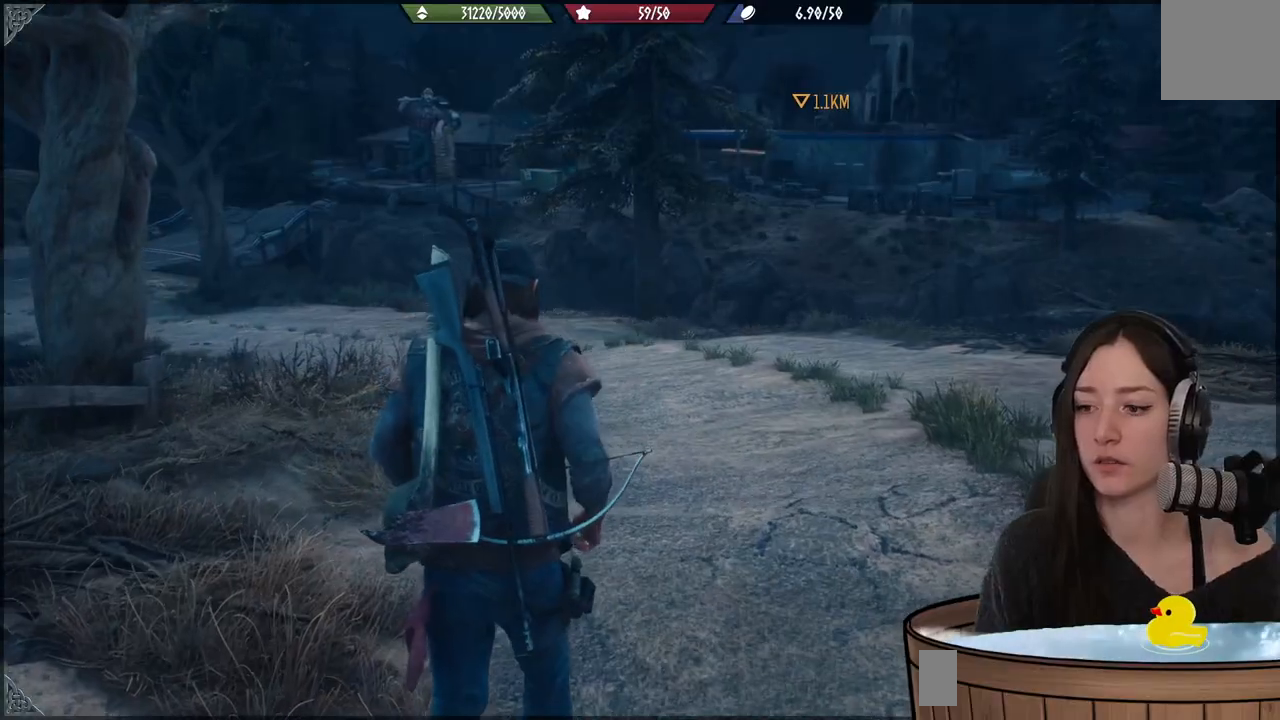
{"buttons": [], "left_stick": "center", "right_stick": "center", "events": []}
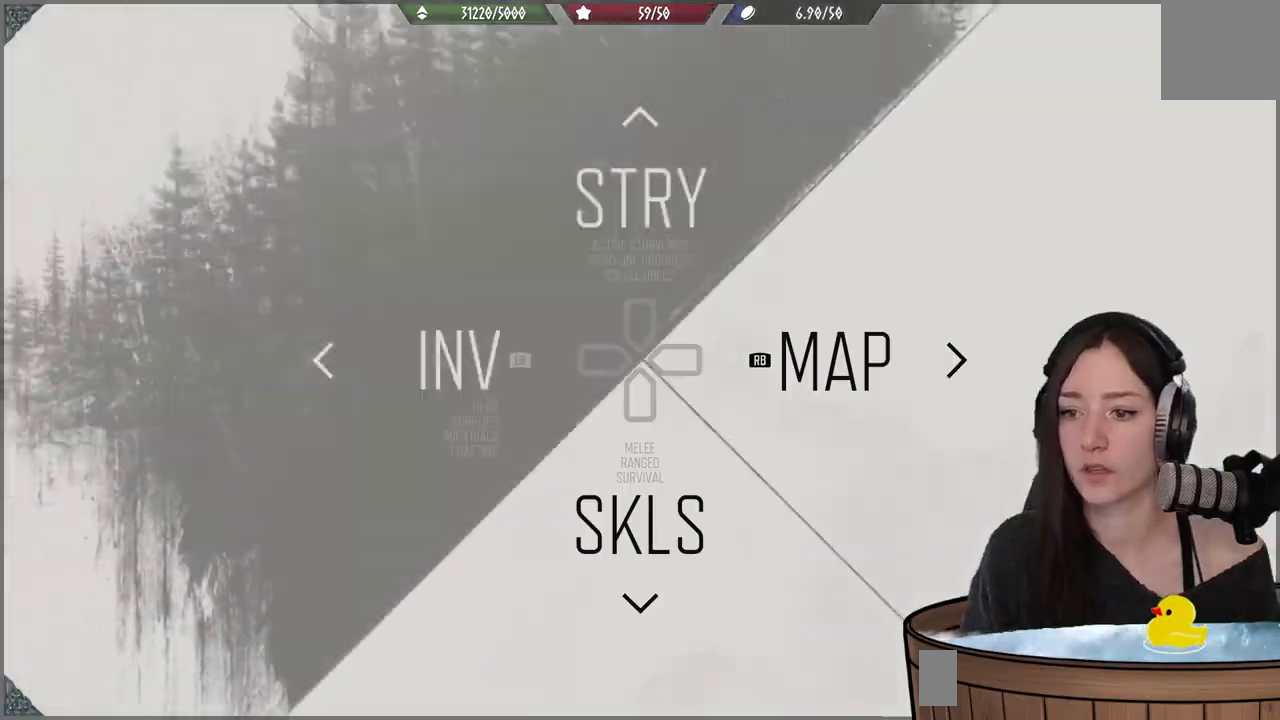
{"buttons": [], "left_stick": "center", "right_stick": "center", "events": [[167, "B", "down"], [300, "B", "up"]]}
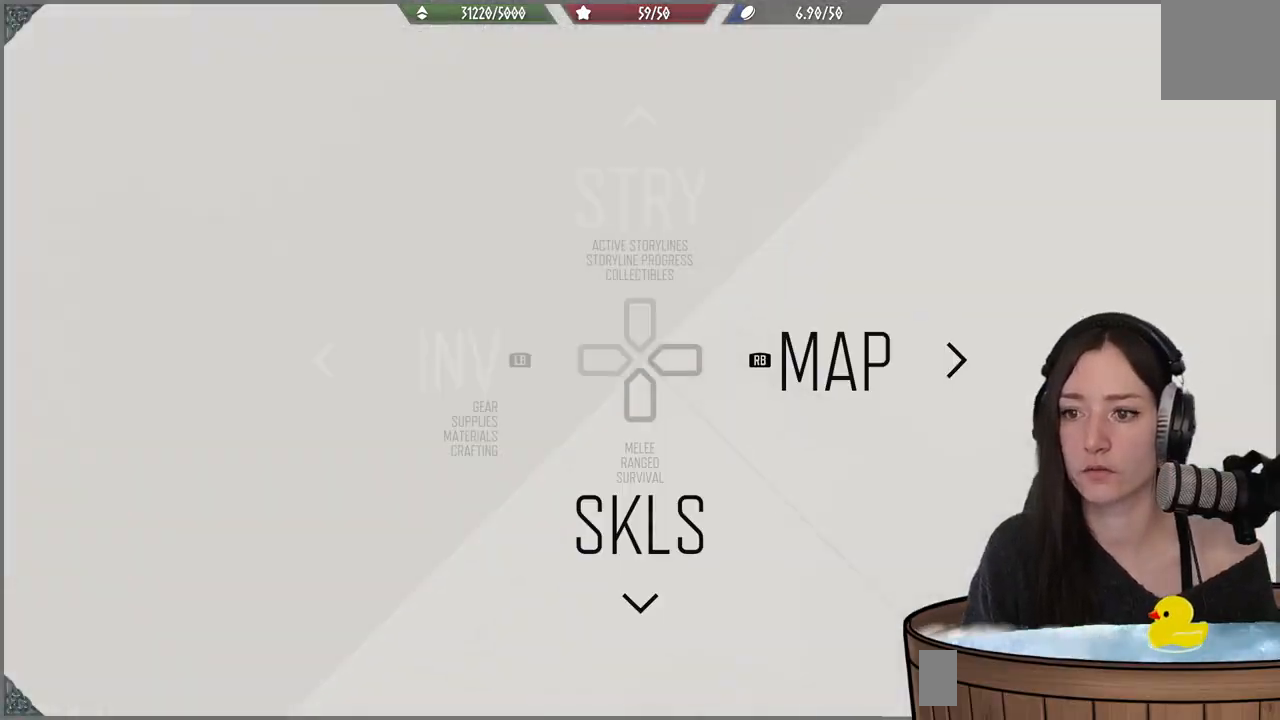
{"buttons": [], "left_stick": "center", "right_stick": "center", "events": []}
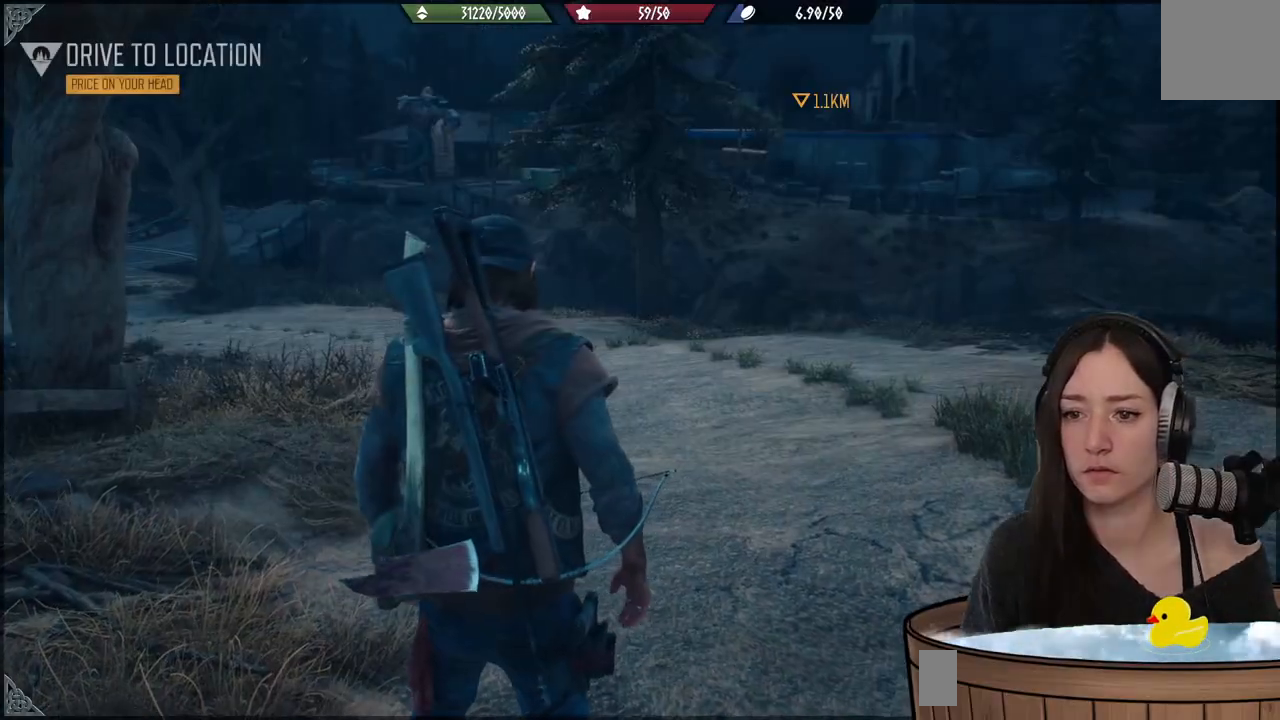
{"buttons": [], "left_stick": "up", "right_stick": "center", "events": [[100, "right_stick", "left"], [333, "left_stick", "up"], [417, "right_stick", "center"]]}
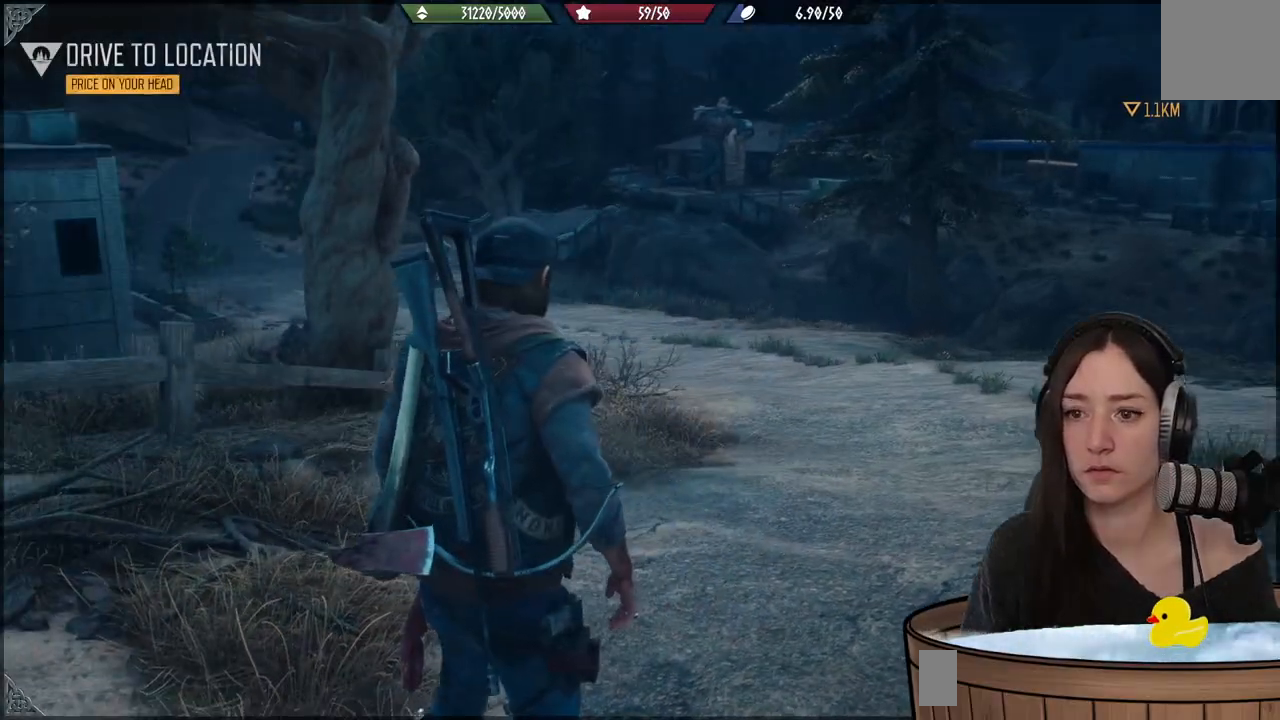
{"buttons": [], "left_stick": "up", "right_stick": "center"}
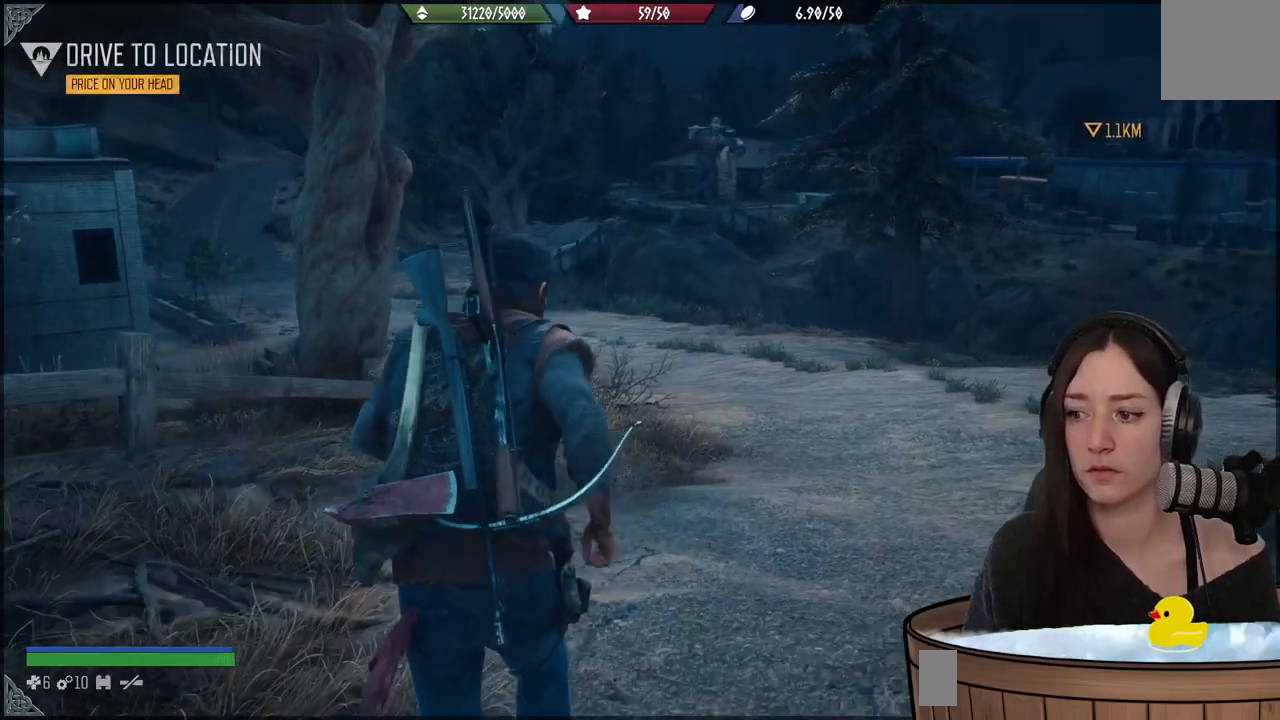
{"buttons": [], "left_stick": "up", "right_stick": "center", "events": []}
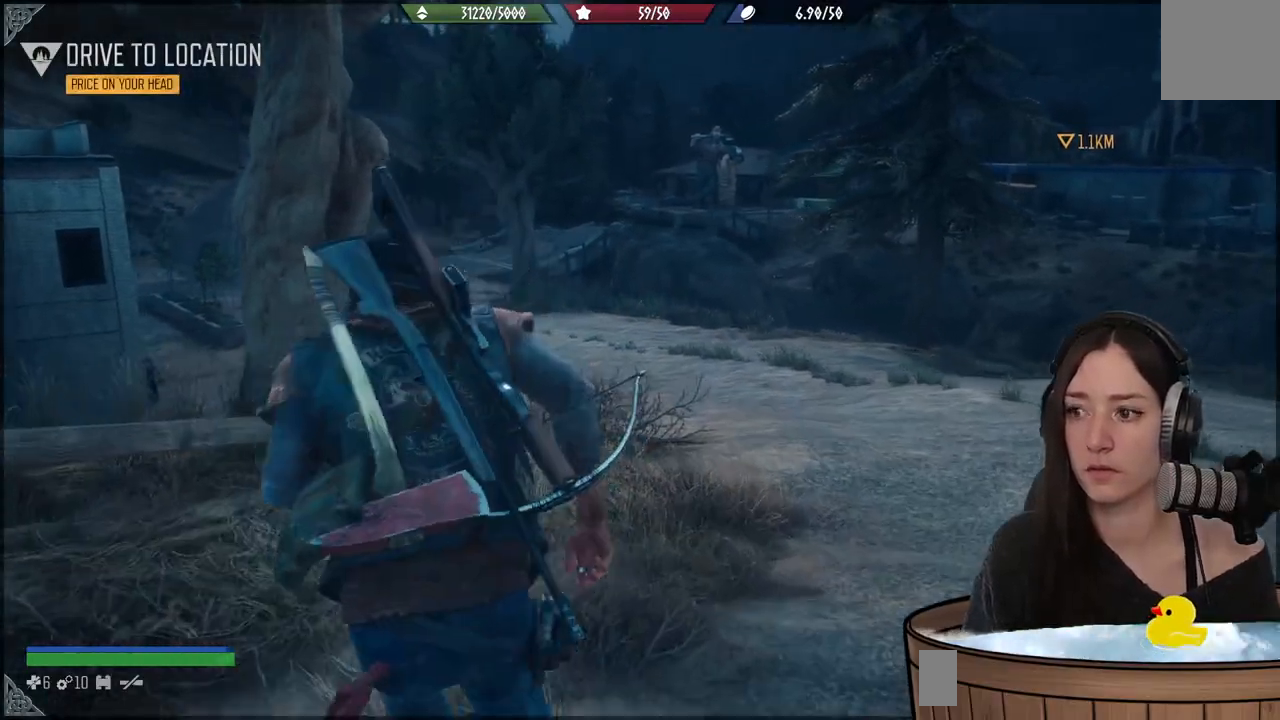
{"buttons": [], "left_stick": "center", "right_stick": "center", "events": [[333, "left_stick", "center"]]}
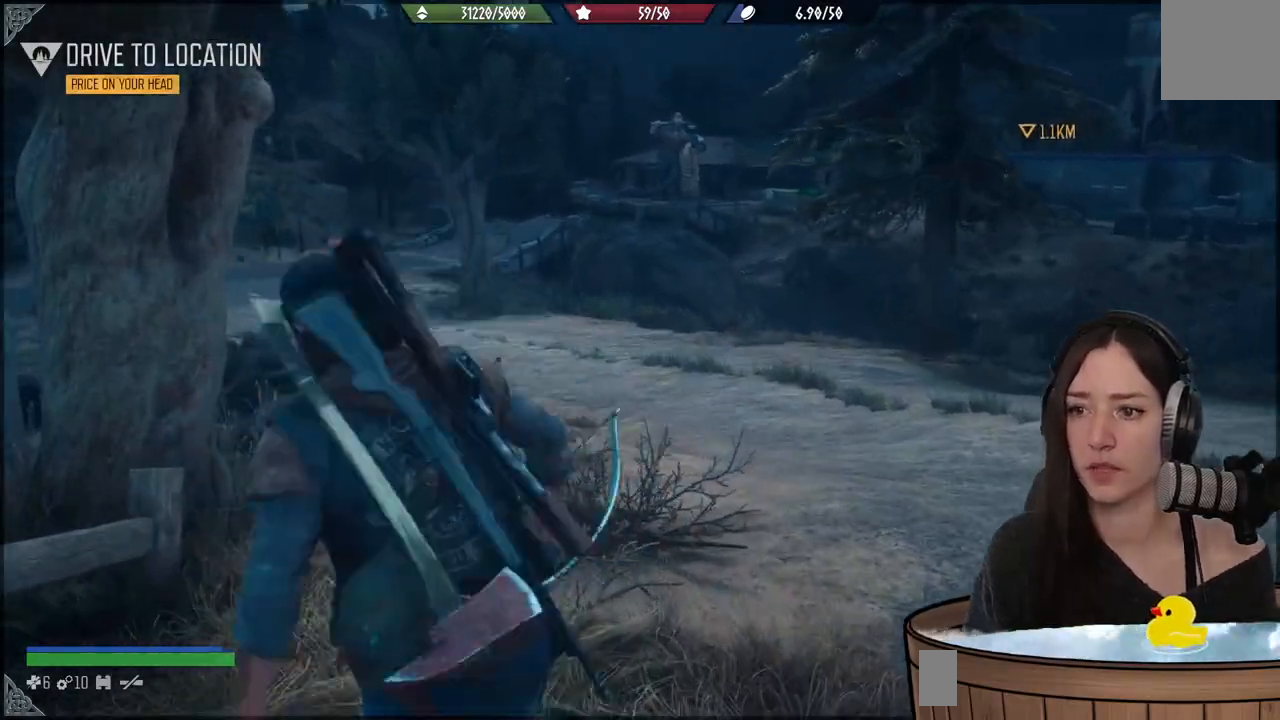
{"buttons": [], "left_stick": "center", "right_stick": "center", "events": []}
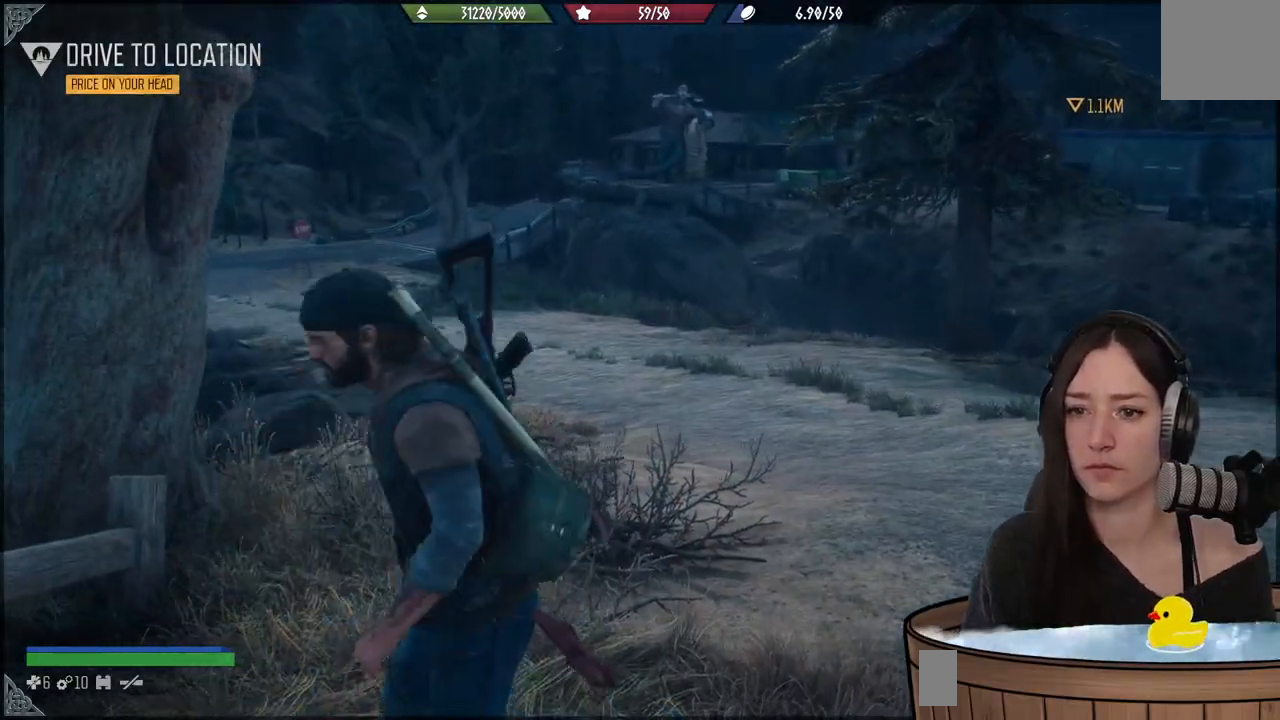
{"buttons": [], "left_stick": "up-right", "right_stick": "right", "events": [[283, "left_stick", "right"], [350, "right_stick", "right"], [417, "left_stick", "up-right"]]}
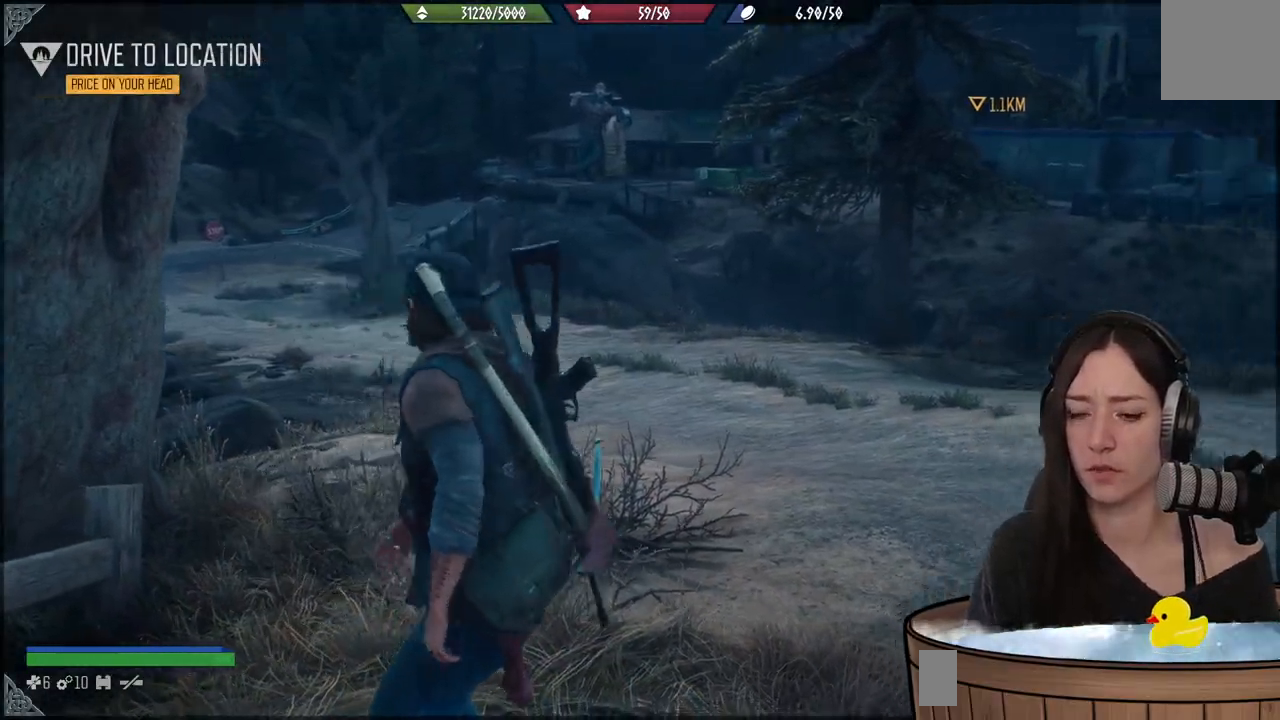
{"buttons": [], "left_stick": "up", "right_stick": "center", "events": [[133, "right_stick", "center"], [150, "left_stick", "up"]]}
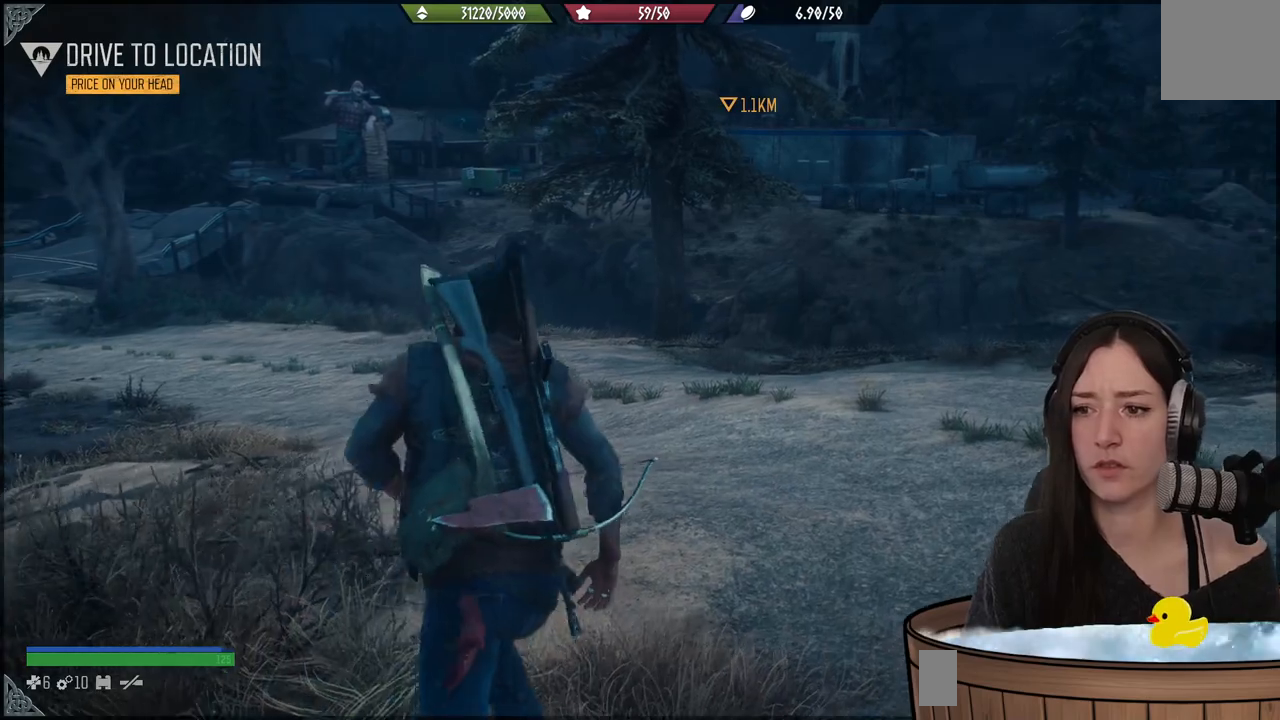
{"buttons": [], "left_stick": "up", "right_stick": "center", "events": []}
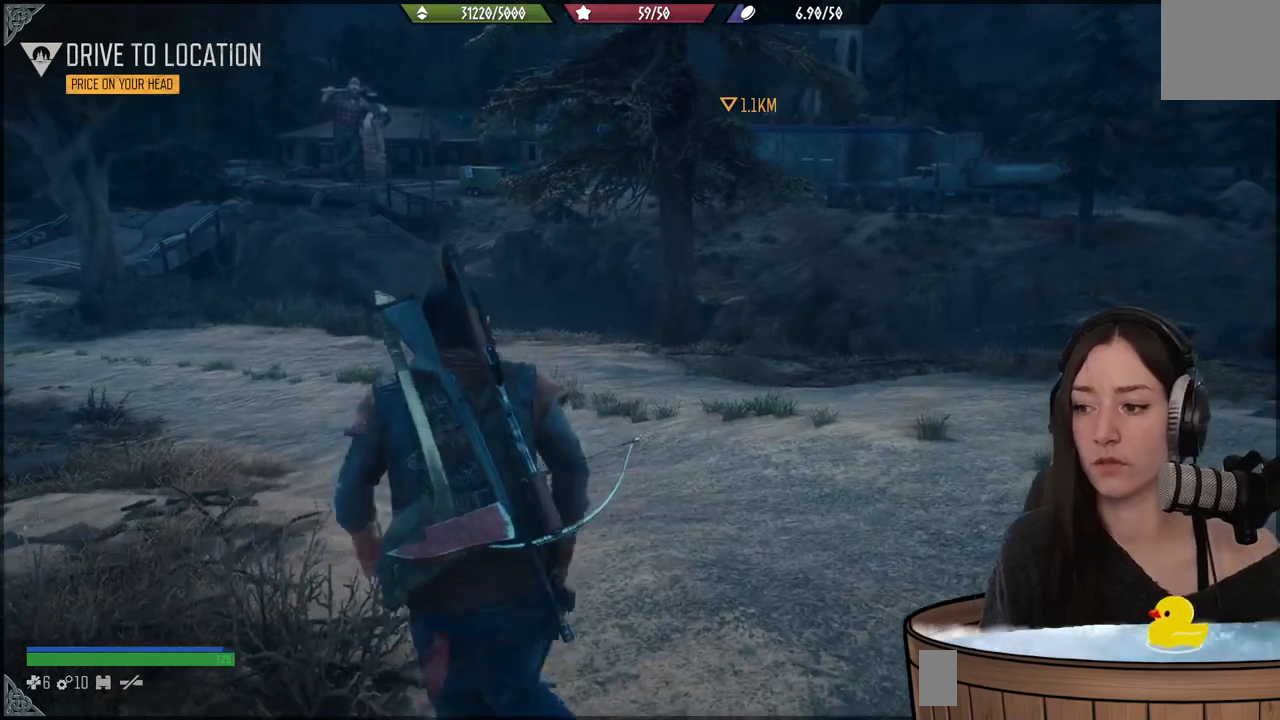
{"buttons": [], "left_stick": "up", "right_stick": "left", "events": [[200, "right_stick", "left"]]}
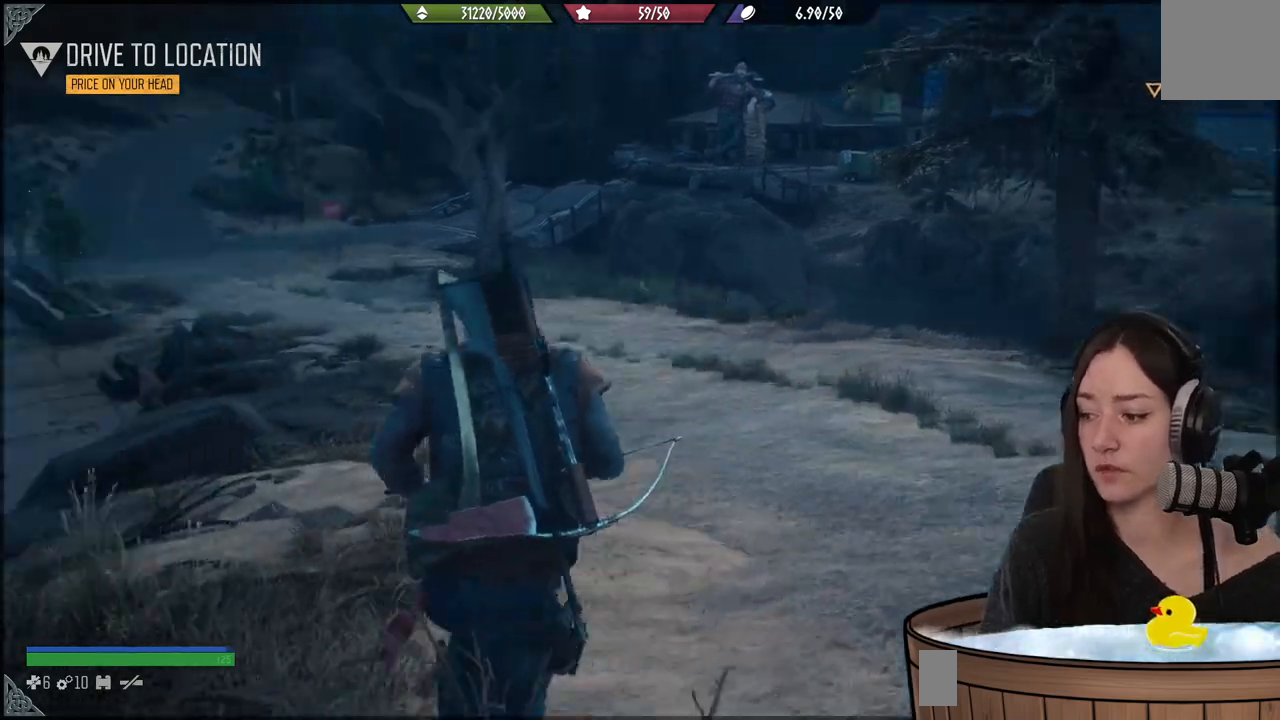
{"buttons": [], "left_stick": "up", "right_stick": "left", "events": [[100, "right_stick", "center"], [450, "right_stick", "left"]]}
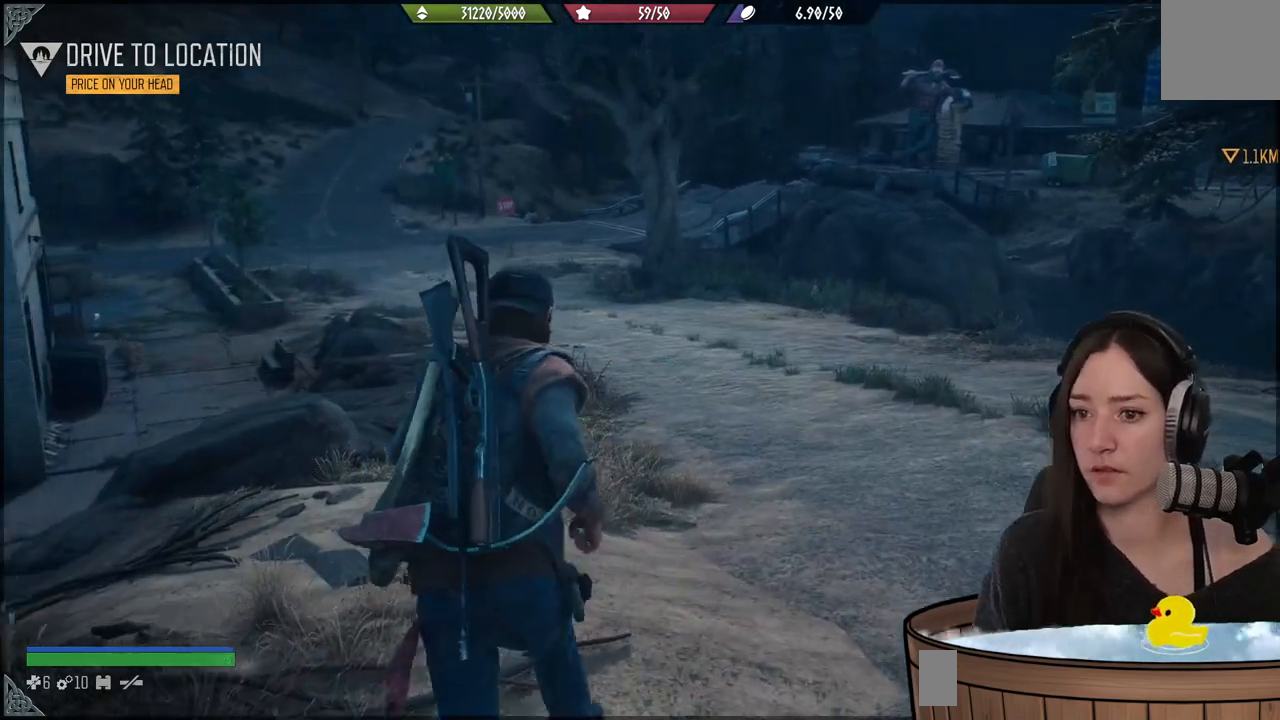
{"buttons": [], "left_stick": "up", "right_stick": "left", "events": []}
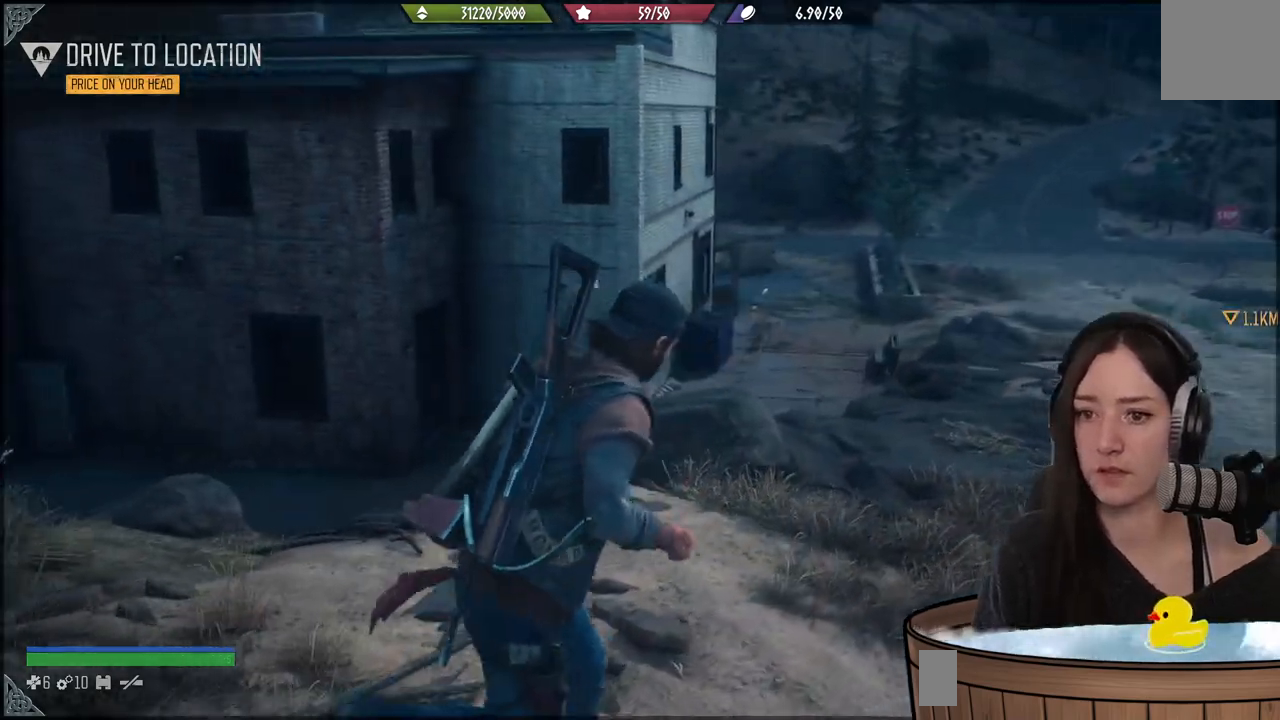
{"buttons": [], "left_stick": "up", "right_stick": "left", "events": []}
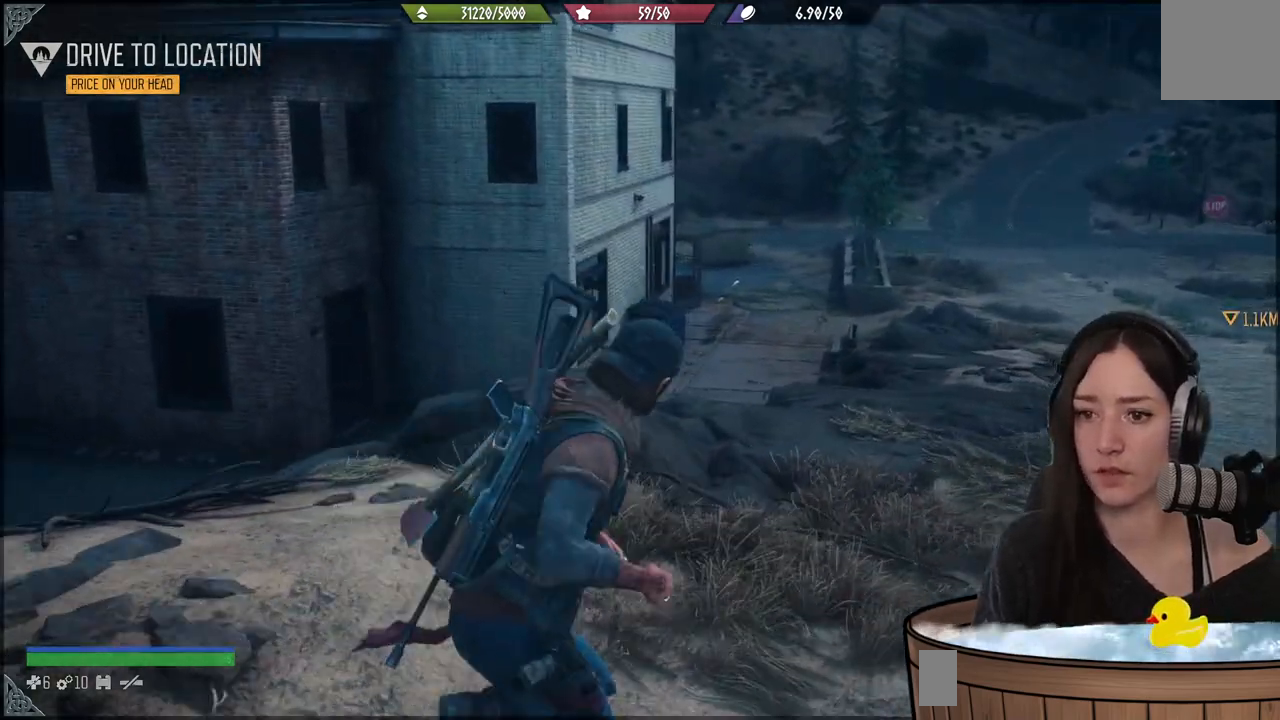
{"buttons": [], "left_stick": "up", "right_stick": "center", "events": [[450, "right_stick", "center"]]}
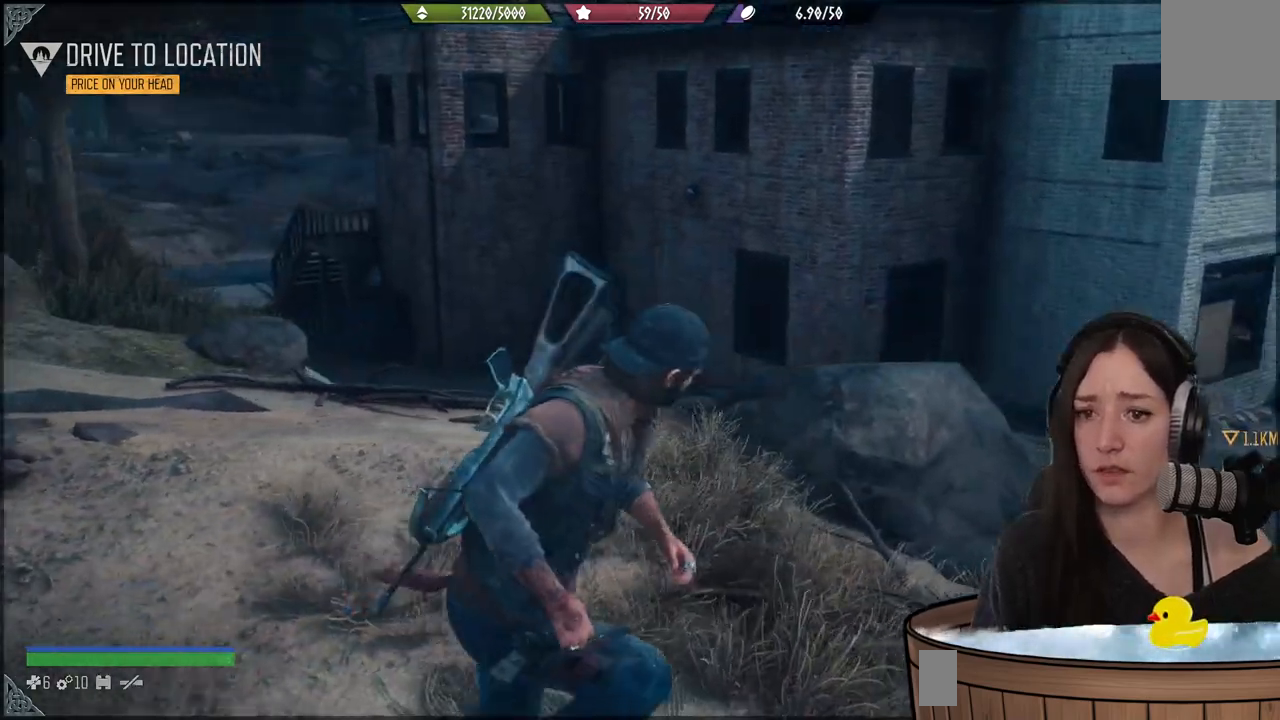
{"buttons": [], "left_stick": "up", "right_stick": "center", "events": []}